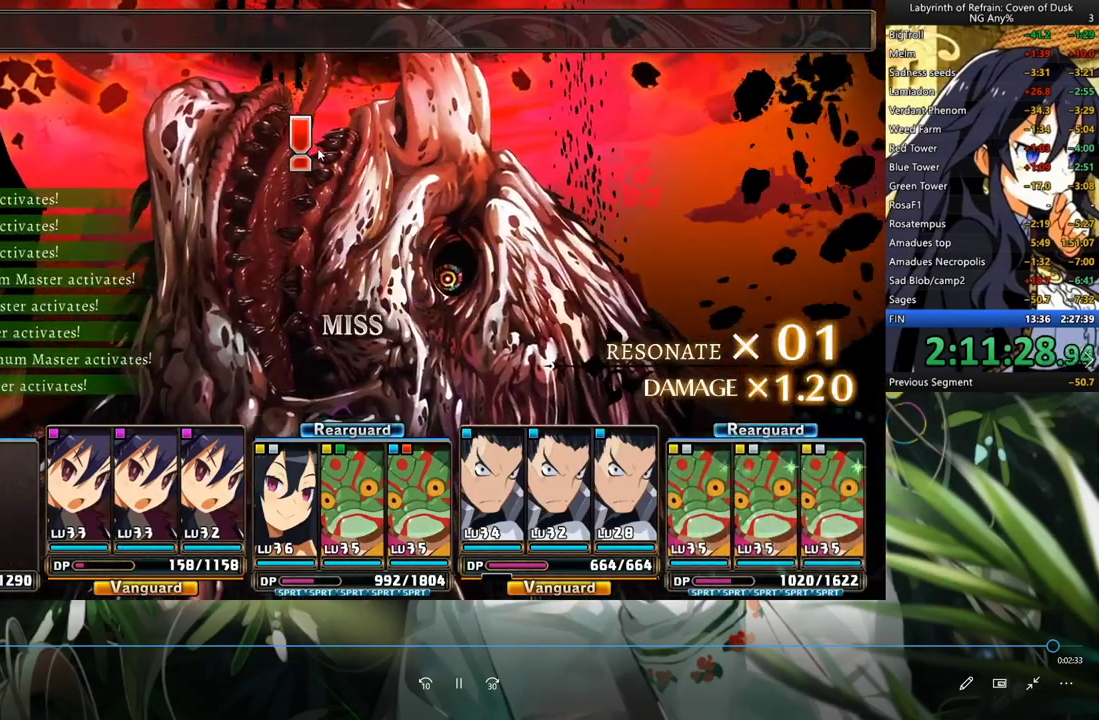
Gameplay with a controller (Xbox layout); each line is a JSON object with the inputs held at the frame after it. "events" lists button and stick changes between this image and that frame as [ms after this image, input, new state], when the widget could be followed in between. Not read: HOME L2 R2.
{"buttons": ["R1"], "left_stick": "center", "right_stick": "center", "events": []}
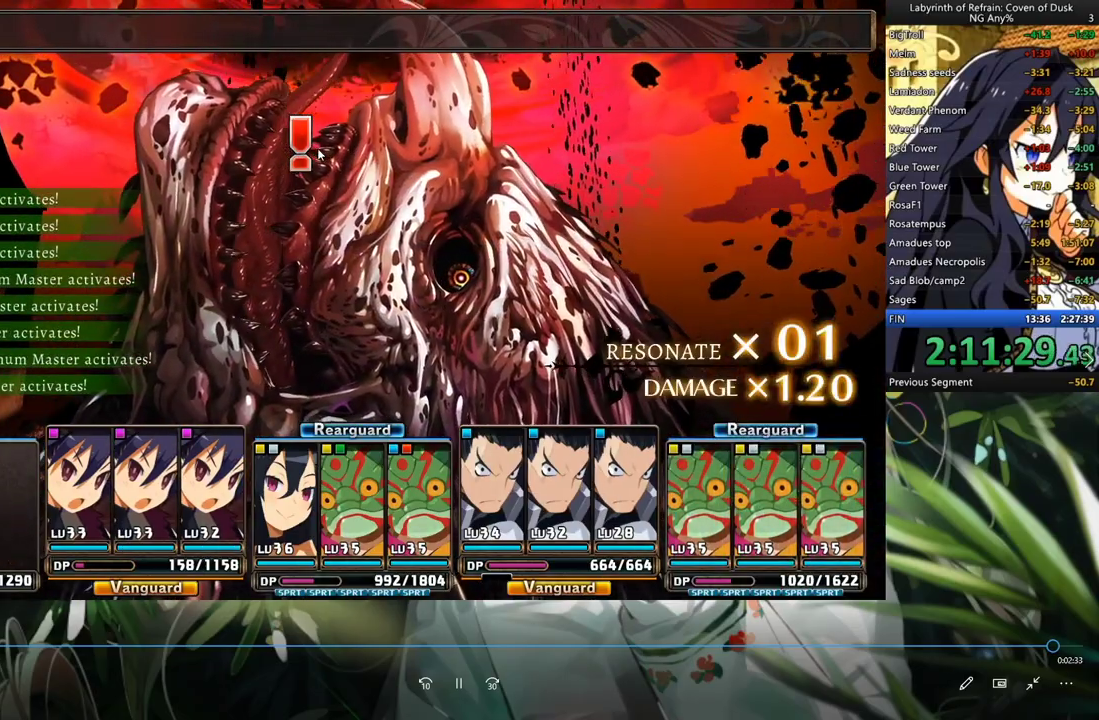
{"buttons": ["DPAD_DOWN"], "left_stick": "center", "right_stick": "center", "events": [[33, "R1", "up"], [433, "DPAD_DOWN", "down"]]}
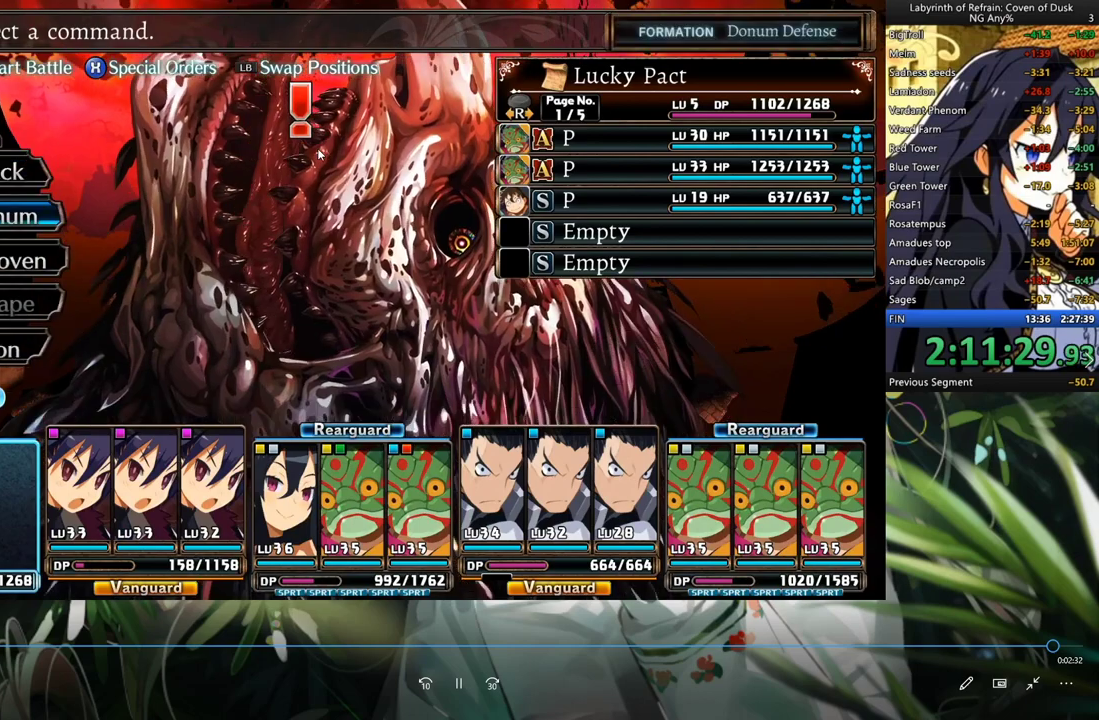
{"buttons": [], "left_stick": "center", "right_stick": "center", "events": [[33, "A", "down"], [33, "DPAD_DOWN", "up"], [100, "DPAD_DOWN", "down"], [133, "A", "up"], [367, "DPAD_DOWN", "up"], [433, "A", "down"], [500, "A", "up"]]}
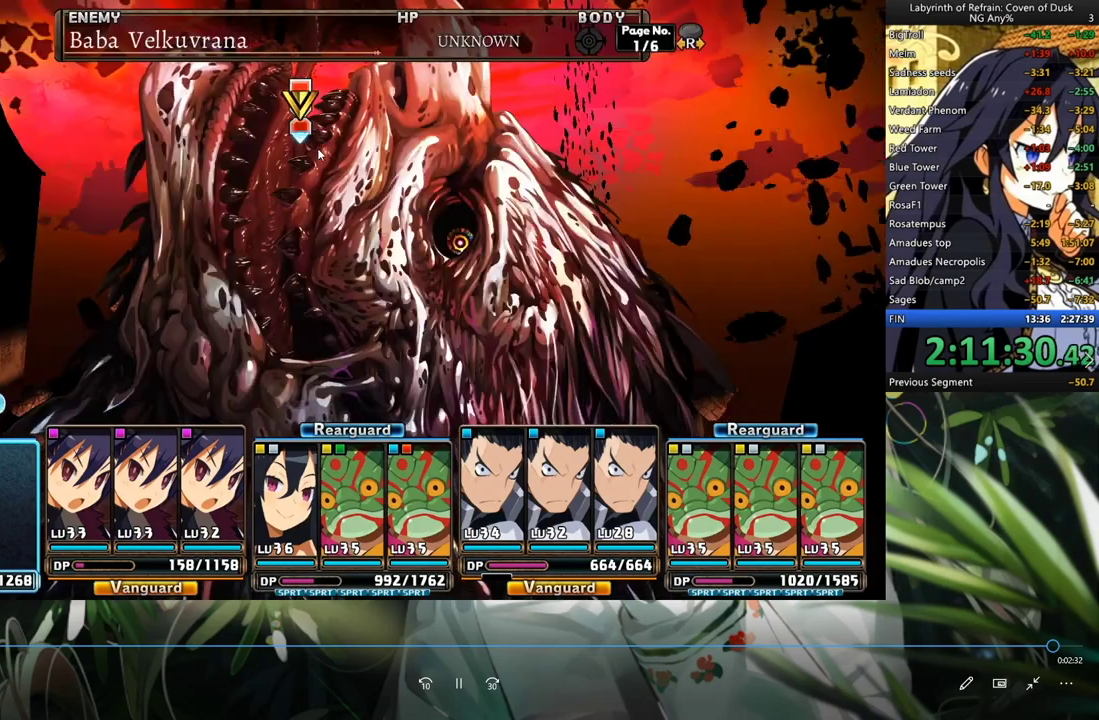
{"buttons": ["A"], "left_stick": "center", "right_stick": "center", "events": [[67, "A", "down"], [167, "A", "up"], [300, "A", "down"]]}
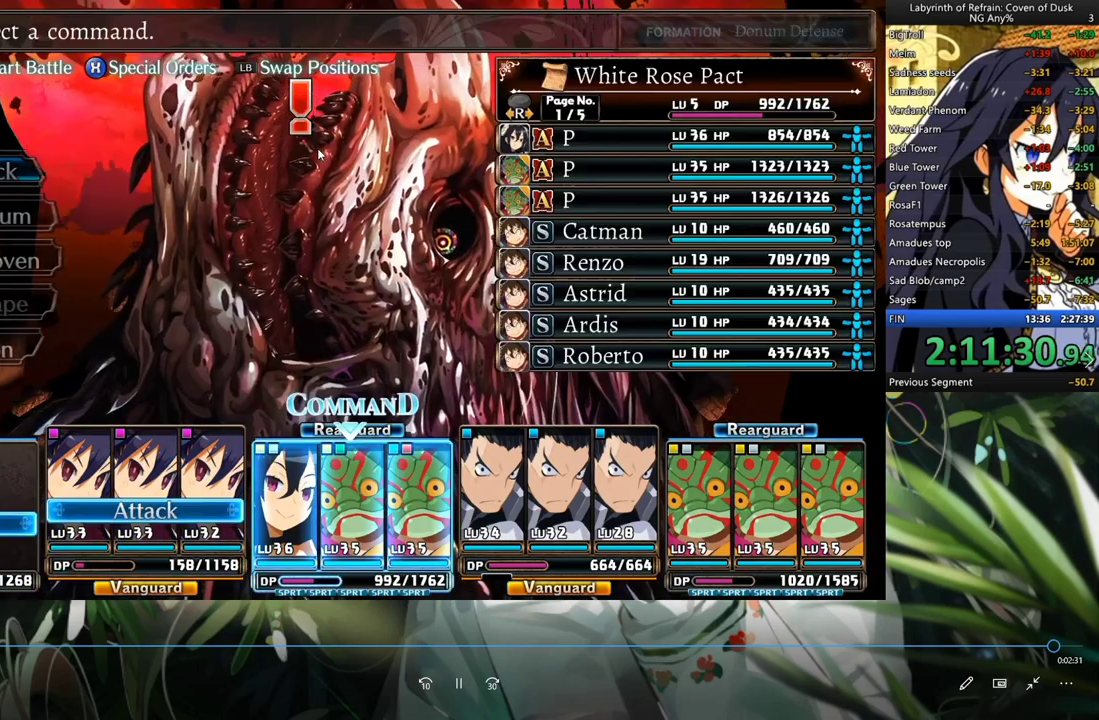
{"buttons": [], "left_stick": "center", "right_stick": "center", "events": [[33, "A", "up"], [133, "DPAD_DOWN", "down"], [267, "A", "down"], [267, "DPAD_DOWN", "up"], [333, "A", "up"]]}
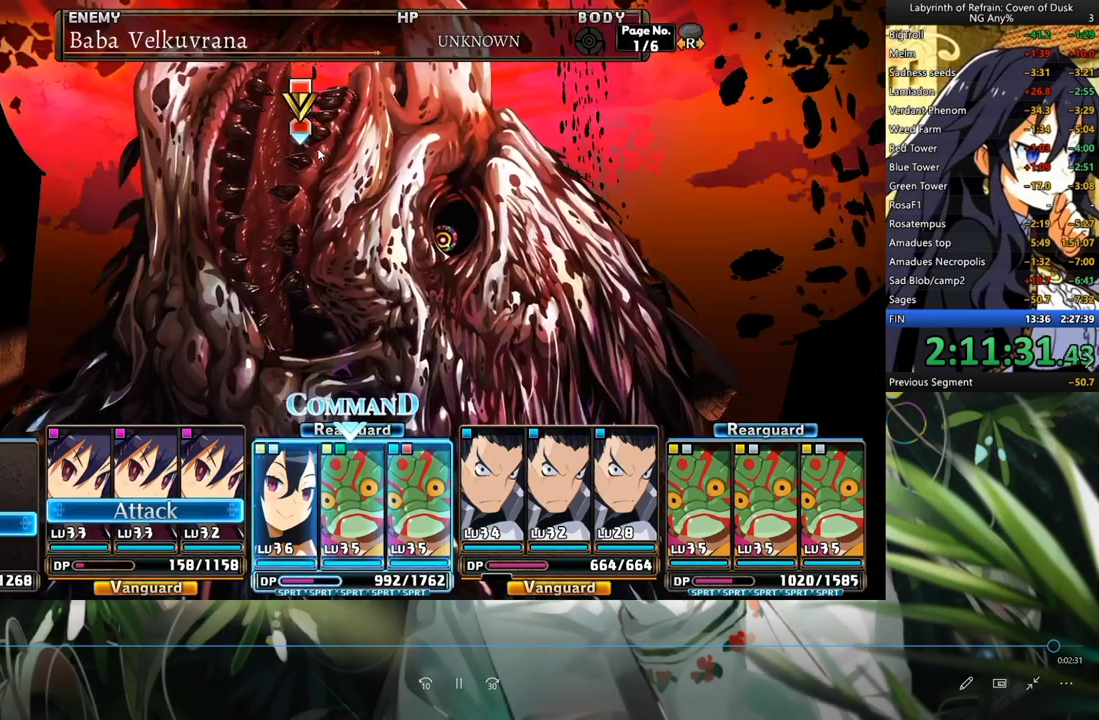
{"buttons": [], "left_stick": "center", "right_stick": "center", "events": [[33, "A", "down"], [100, "A", "up"], [167, "A", "down"], [267, "A", "up"], [367, "DPAD_DOWN", "down"], [433, "DPAD_DOWN", "up"]]}
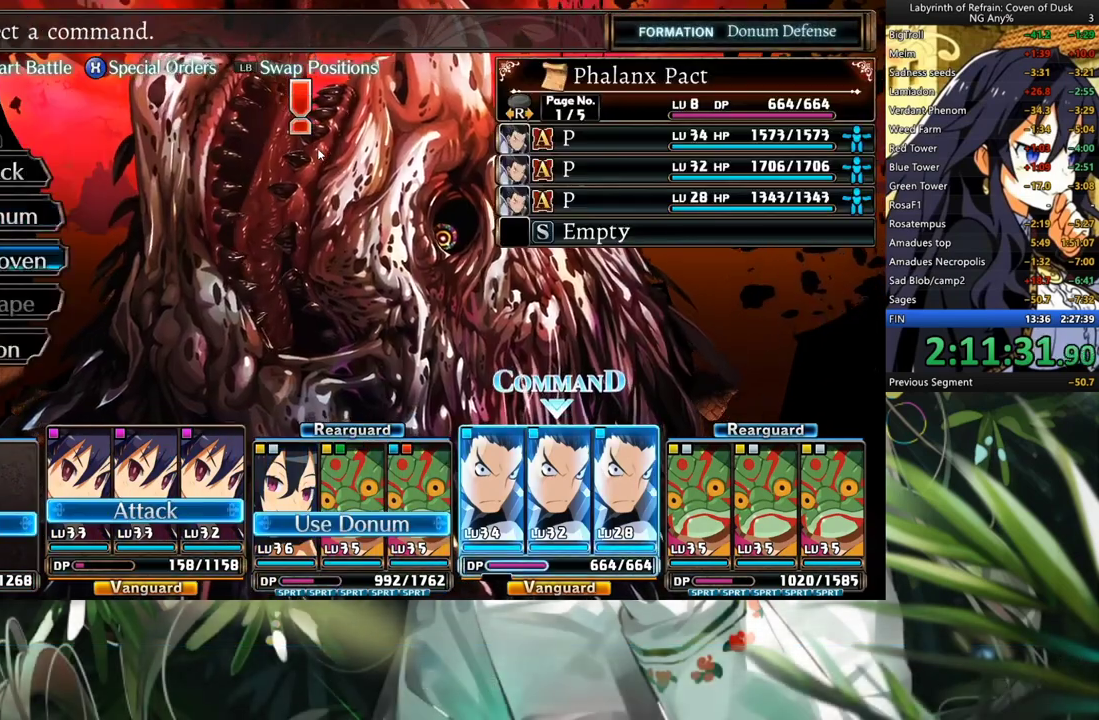
{"buttons": [], "left_stick": "center", "right_stick": "center", "events": [[33, "DPAD_DOWN", "down"], [67, "A", "down"], [100, "DPAD_DOWN", "up"], [133, "A", "up"], [233, "DPAD_DOWN", "down"], [300, "A", "down"], [333, "DPAD_DOWN", "up"], [400, "A", "up"], [433, "DPAD_DOWN", "down"], [500, "DPAD_DOWN", "up"]]}
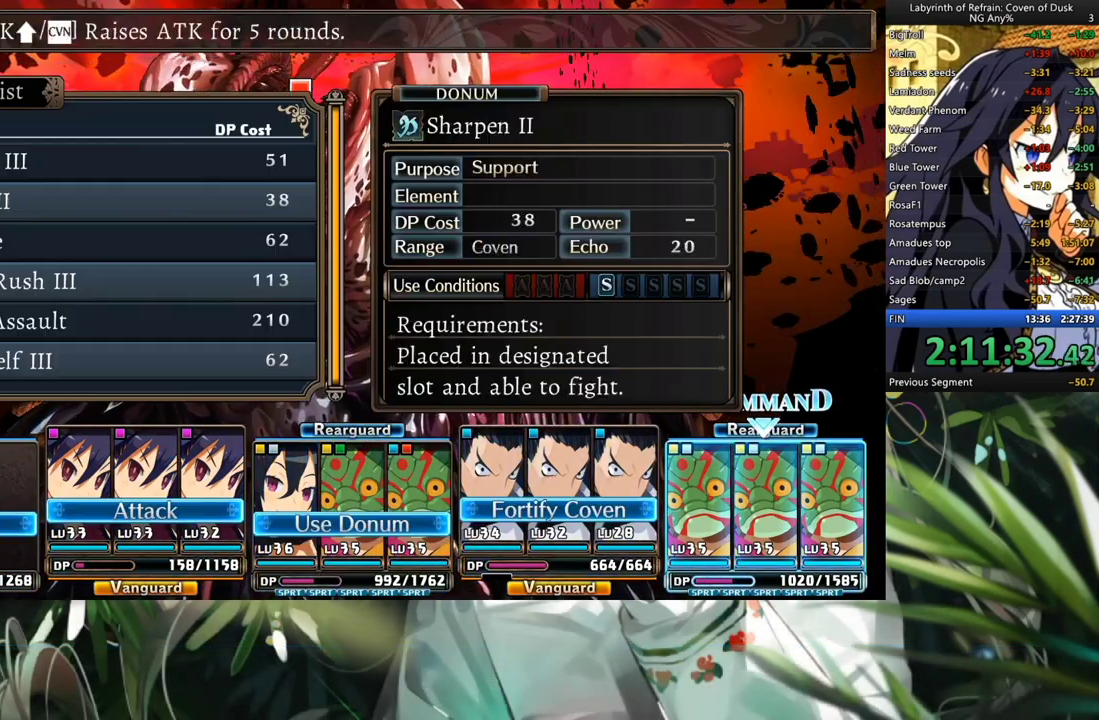
{"buttons": ["A"], "left_stick": "center", "right_stick": "center", "events": [[100, "DPAD_DOWN", "down"], [400, "DPAD_DOWN", "up"], [467, "A", "down"]]}
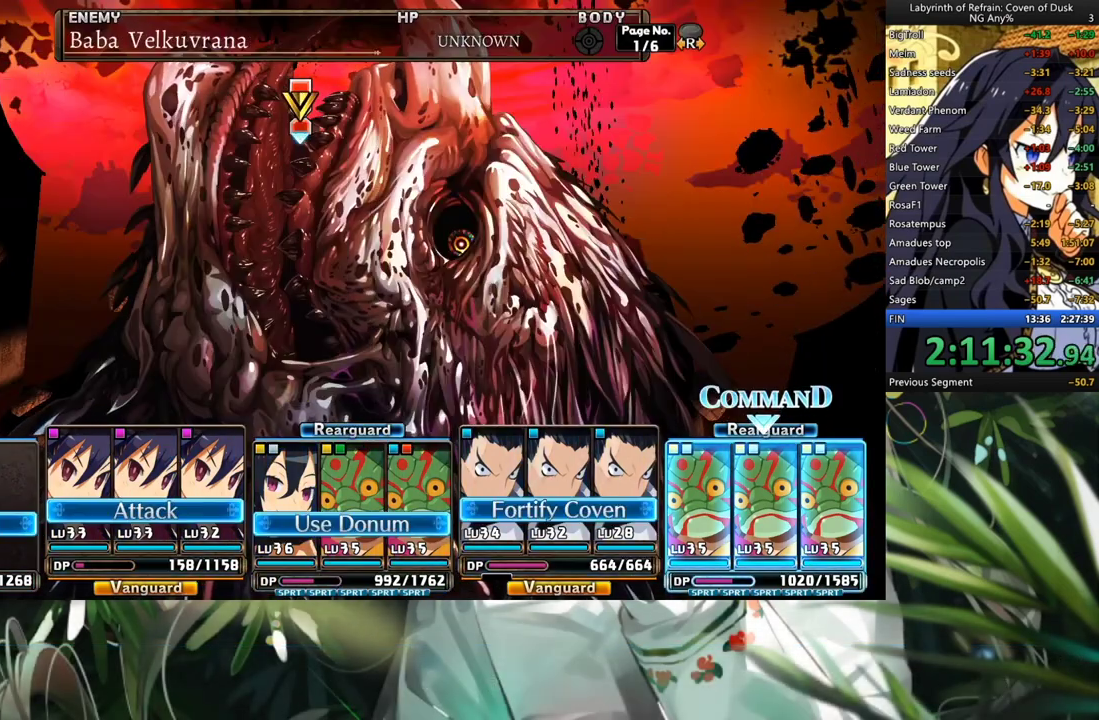
{"buttons": [], "left_stick": "center", "right_stick": "center", "events": [[33, "A", "up"], [133, "A", "down"], [200, "A", "up"], [400, "Y", "down"], [467, "Y", "up"]]}
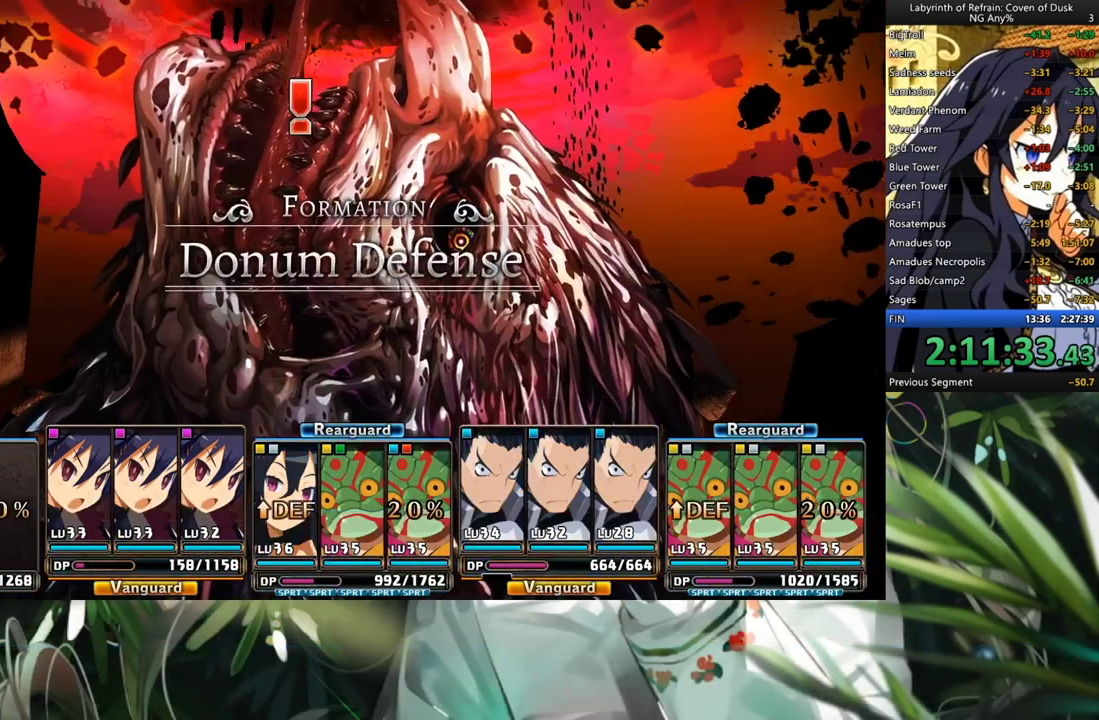
{"buttons": ["R1"], "left_stick": "center", "right_stick": "center", "events": [[67, "A", "down"], [167, "A", "up"], [333, "R1", "down"]]}
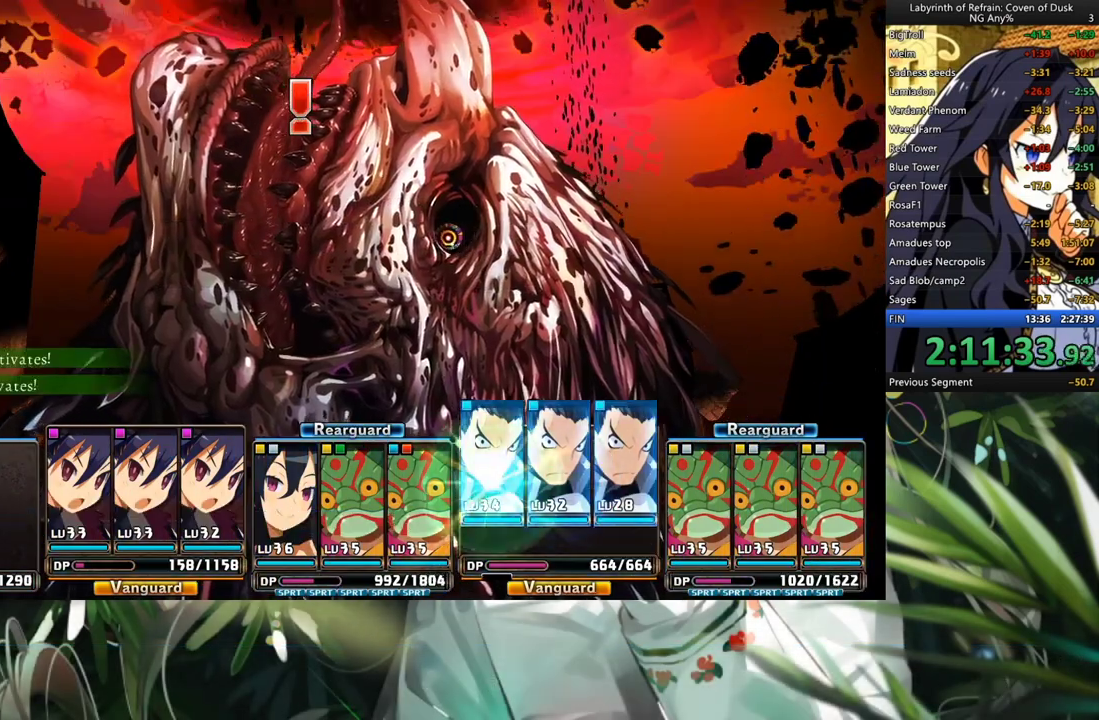
{"buttons": ["R1"], "left_stick": "center", "right_stick": "center", "events": []}
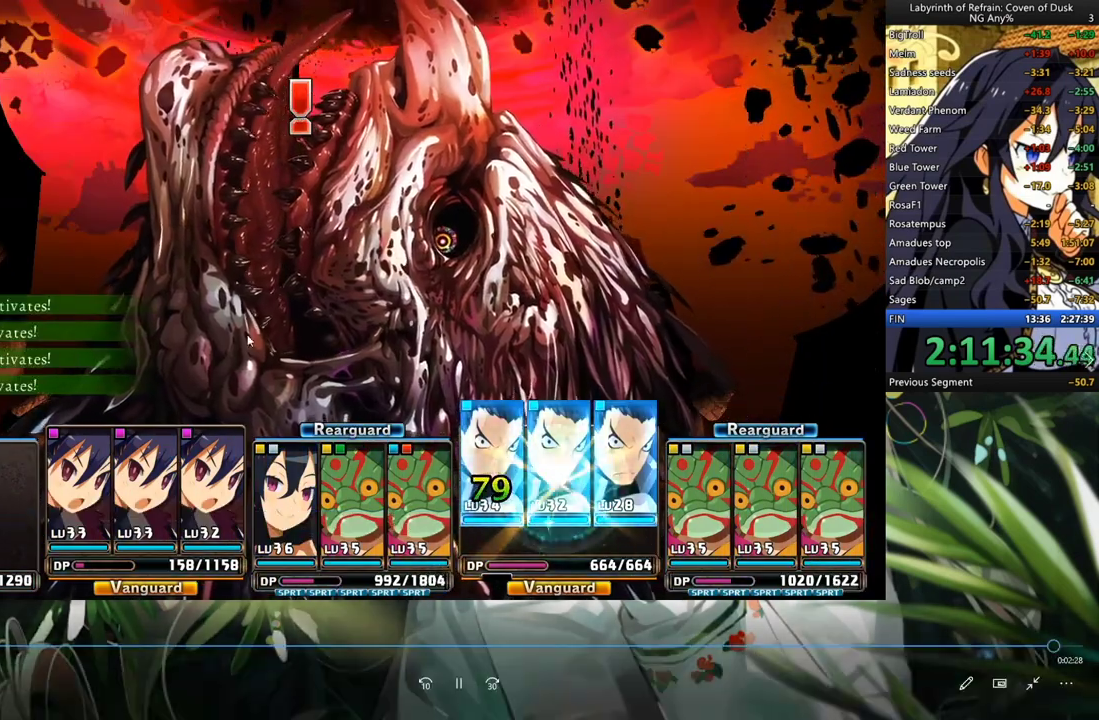
{"buttons": ["R1"], "left_stick": "center", "right_stick": "center", "events": []}
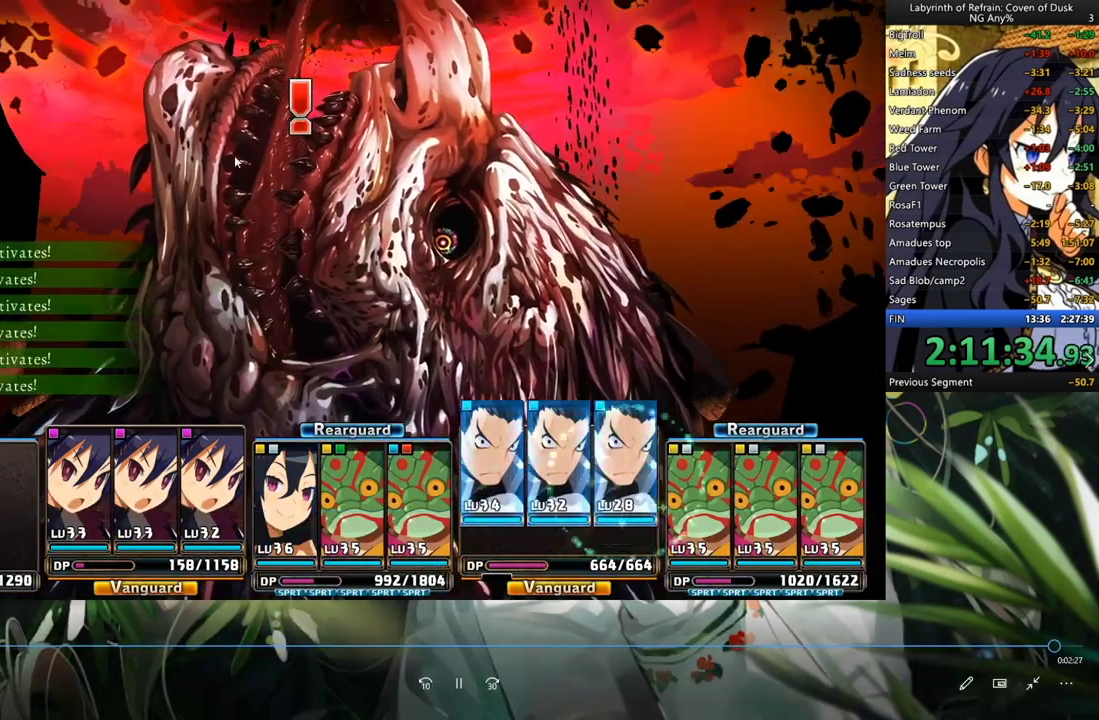
{"buttons": ["R1"], "left_stick": "center", "right_stick": "center", "events": []}
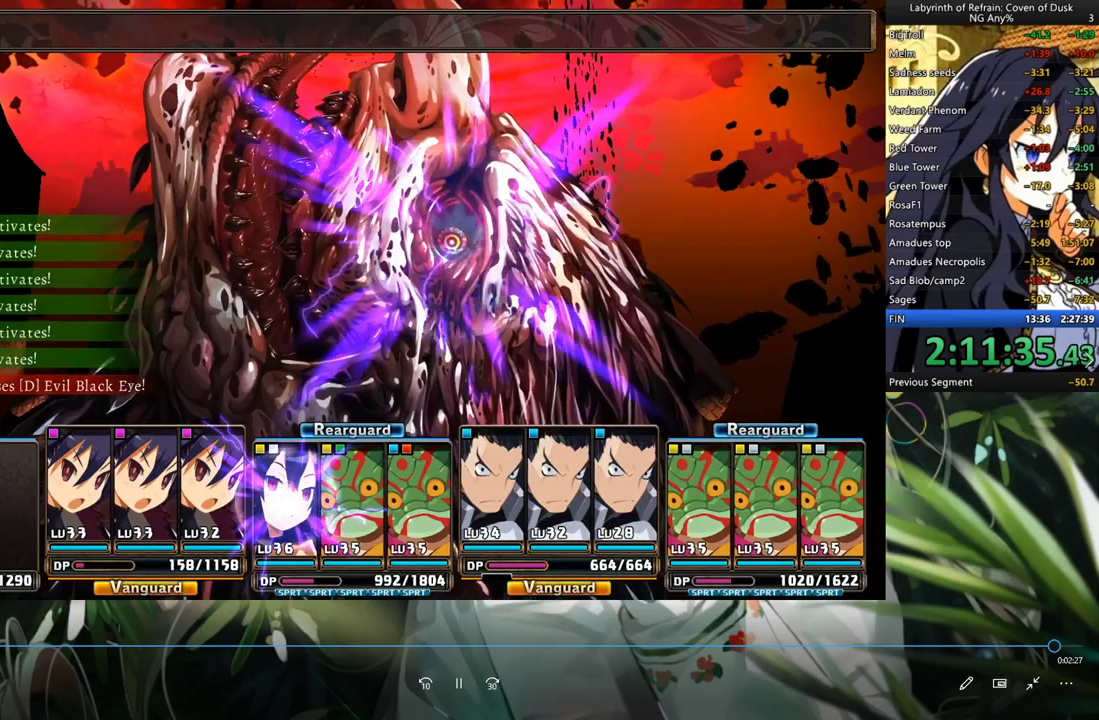
{"buttons": ["R1"], "left_stick": "center", "right_stick": "center", "events": []}